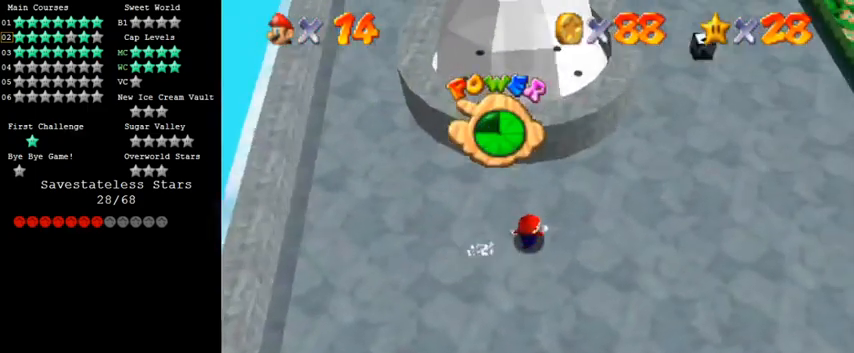
Gameplay with keyboard; each line is a JSON object with the keys held at the frame after it. "events" lists presses ("down") and releases ("up") of "a", "c", "ctrl", "d", "down", "left", "return", "right", "s", "shift", "up", "w", "x" and "y" between this image and that frame as [ms after this image, input, new state], when the widget could be followed in between. No other keys are recorded. Mouse input is not recorded.
{"keys": ["up"], "events": [[33, "up", "up"], [133, "up", "down"], [267, "a", "down"], [400, "a", "up"], [400, "right", "up"]]}
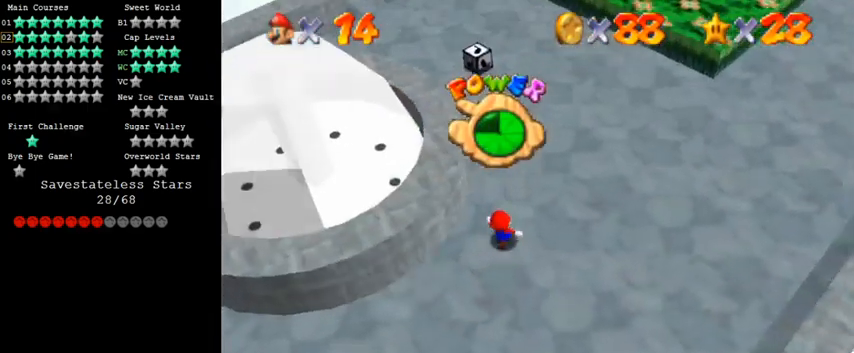
{"keys": ["up"], "events": [[267, "right", "down"], [500, "right", "up"]]}
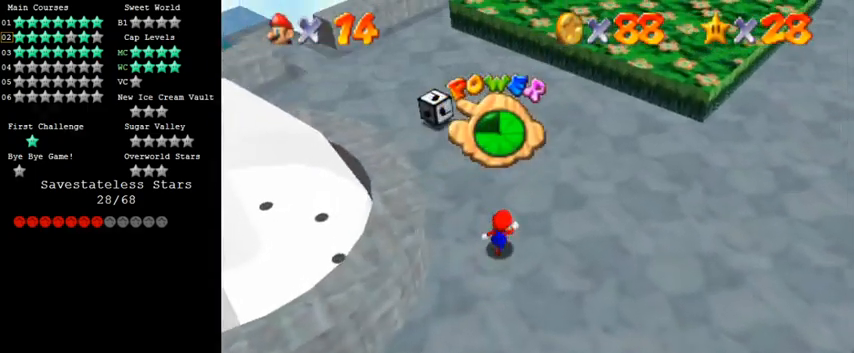
{"keys": ["left"], "events": [[233, "a", "down"], [333, "left", "down"], [367, "a", "up"], [400, "up", "up"]]}
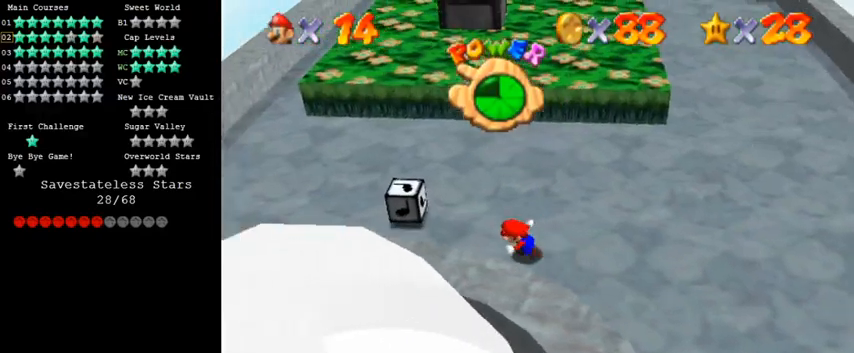
{"keys": [], "events": [[300, "left", "up"]]}
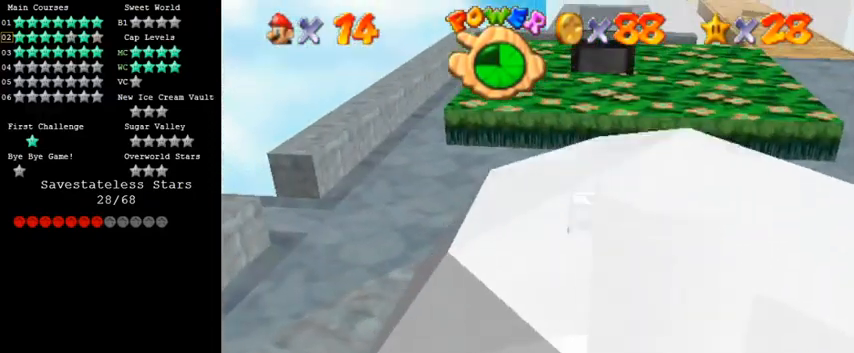
{"keys": [], "events": [[33, "left", "down"], [133, "up", "down"], [167, "left", "up"], [400, "up", "up"]]}
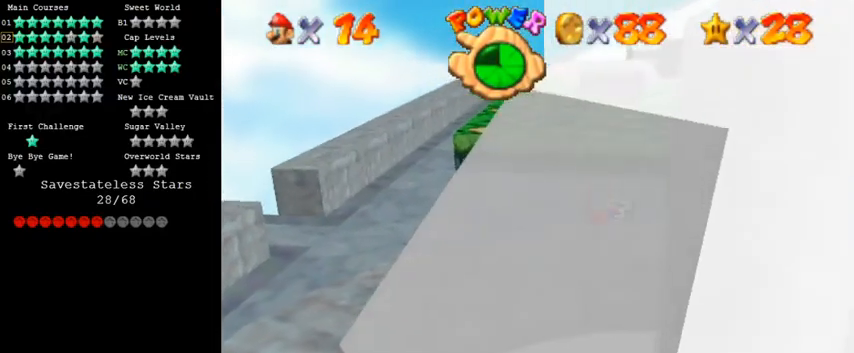
{"keys": [], "events": [[33, "shift", "down"], [133, "shift", "up"], [233, "right", "down"], [300, "right", "up"]]}
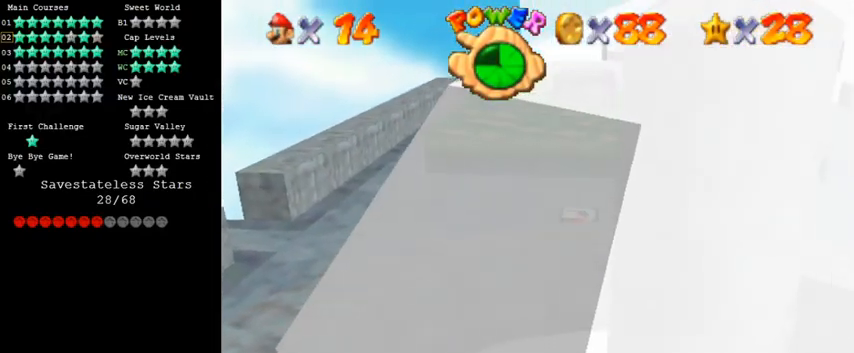
{"keys": ["shift"], "events": [[200, "up", "down"], [333, "up", "up"], [433, "shift", "down"]]}
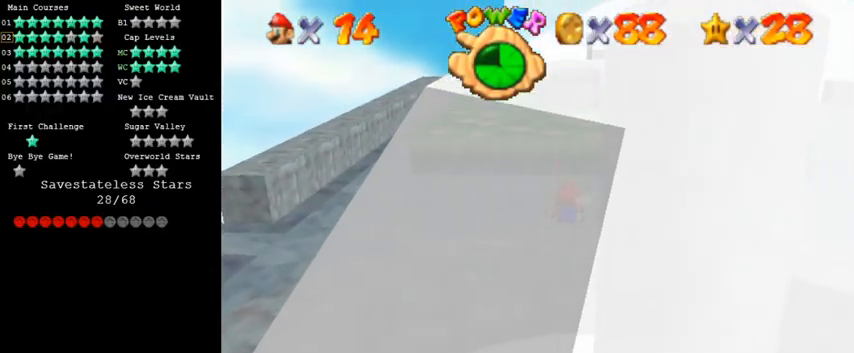
{"keys": [], "events": [[33, "shift", "up"], [133, "left", "down"], [133, "up", "down"], [167, "left", "up"], [200, "up", "up"]]}
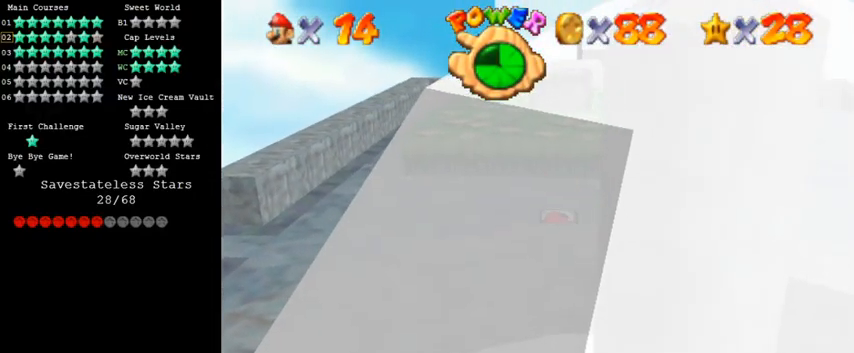
{"keys": [], "events": [[100, "a", "down"], [167, "a", "up"], [233, "a", "down"], [367, "a", "up"]]}
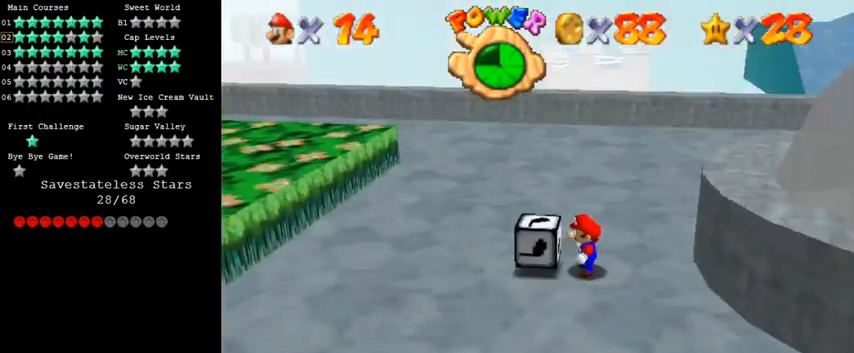
{"keys": ["left"], "events": [[200, "left", "down"]]}
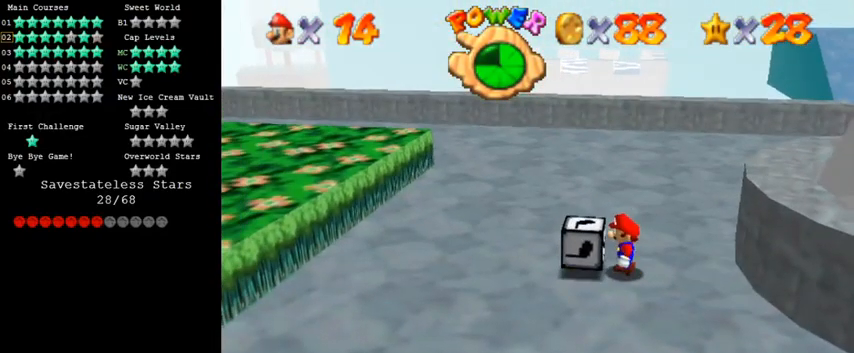
{"keys": [], "events": [[200, "left", "up"]]}
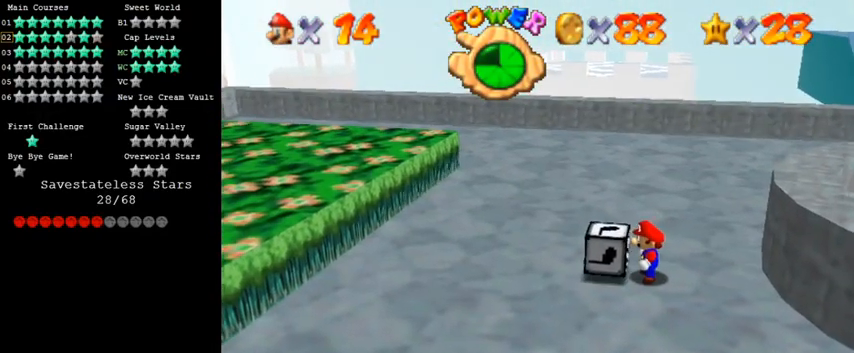
{"keys": [], "events": []}
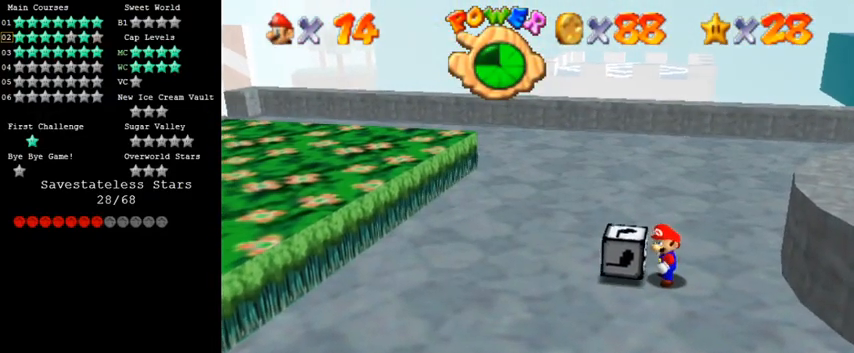
{"keys": ["left"], "events": [[333, "ctrl", "down"], [400, "left", "down"], [467, "ctrl", "up"]]}
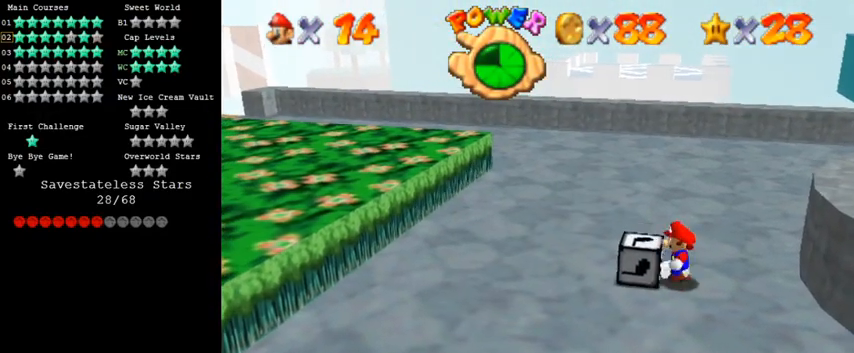
{"keys": [], "events": [[433, "left", "up"]]}
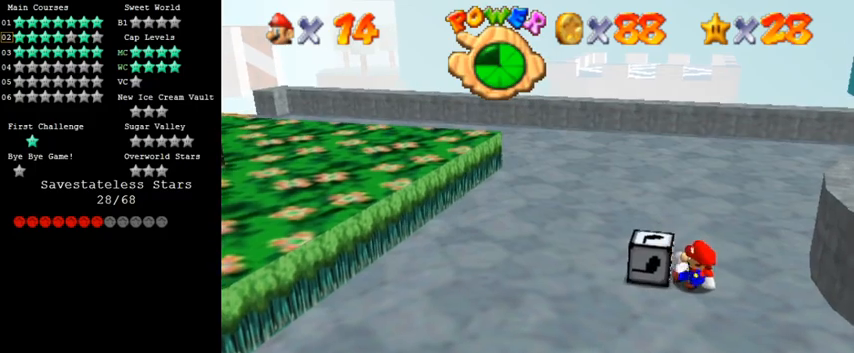
{"keys": [], "events": []}
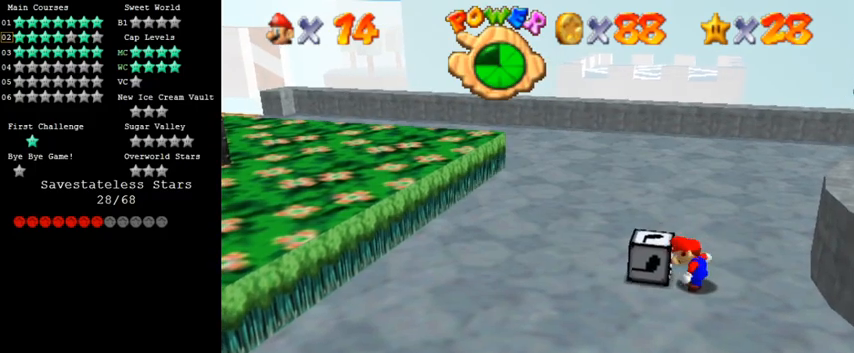
{"keys": ["ctrl"], "events": [[400, "ctrl", "down"]]}
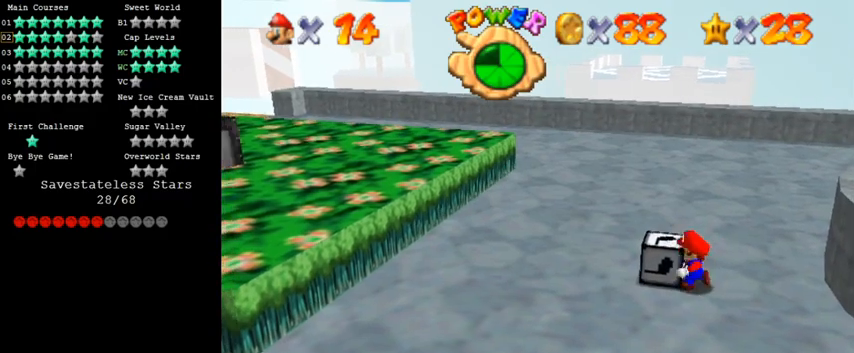
{"keys": ["left"], "events": [[33, "ctrl", "up"], [167, "left", "down"]]}
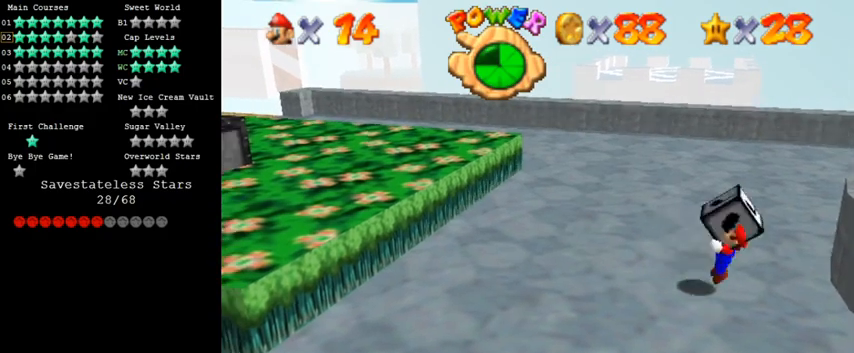
{"keys": ["left"], "events": []}
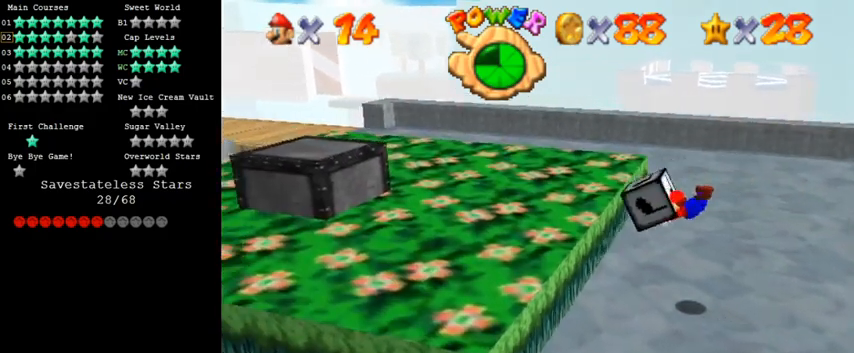
{"keys": ["left"], "events": []}
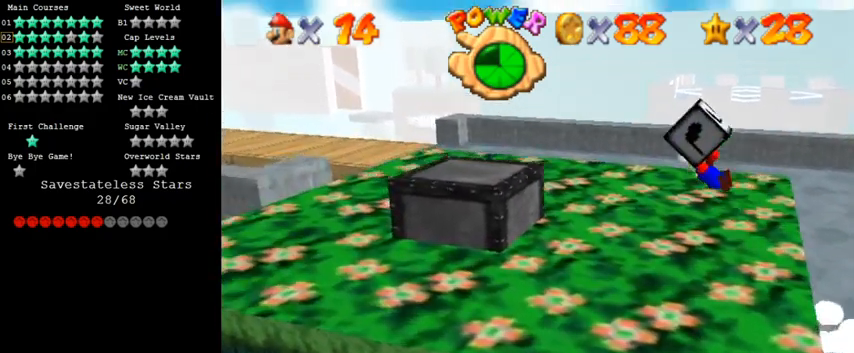
{"keys": ["left"], "events": []}
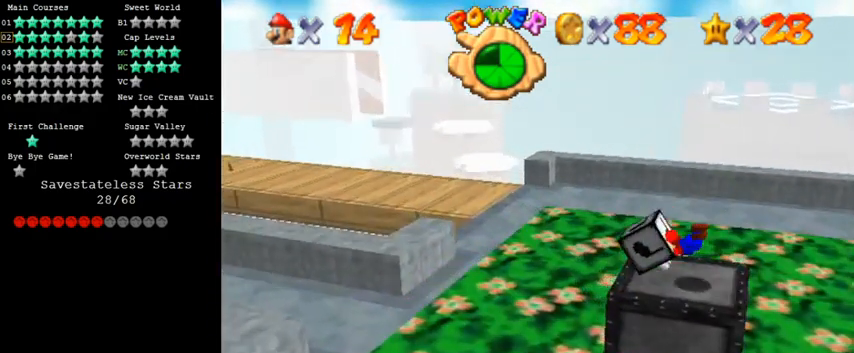
{"keys": ["left"], "events": []}
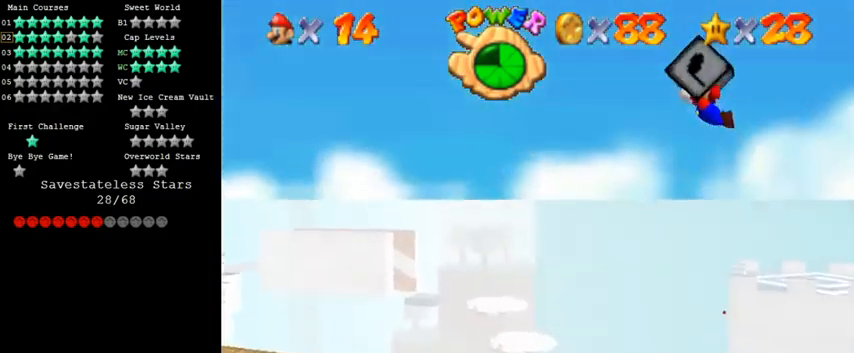
{"keys": ["right"], "events": [[400, "left", "up"], [400, "right", "down"]]}
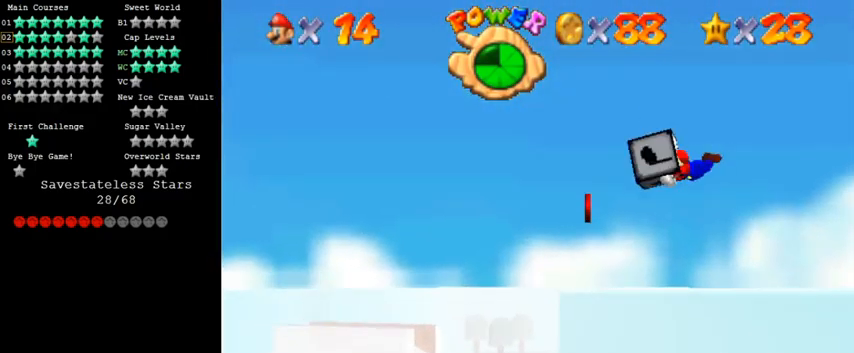
{"keys": ["right"], "events": []}
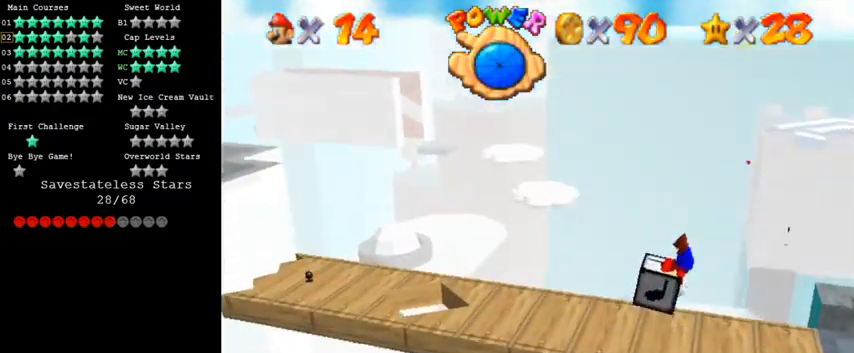
{"keys": ["right", "shift"], "events": [[500, "shift", "down"]]}
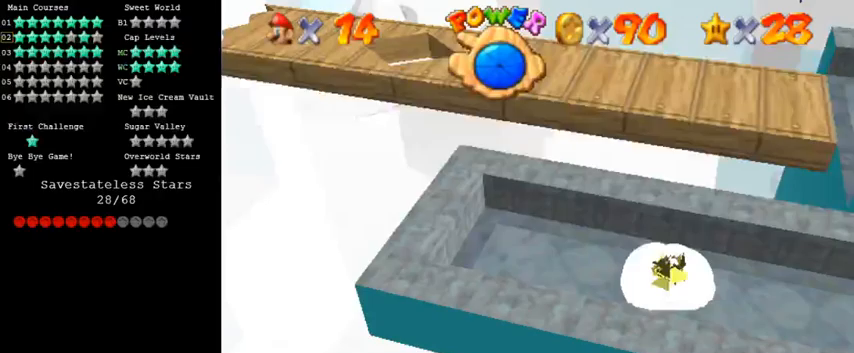
{"keys": ["d"], "events": [[100, "shift", "up"], [167, "shift", "down"], [200, "left", "down"], [200, "right", "up"], [233, "shift", "up"], [300, "shift", "down"], [333, "down", "down"], [400, "shift", "up"], [433, "down", "up"], [500, "d", "down"], [500, "left", "up"]]}
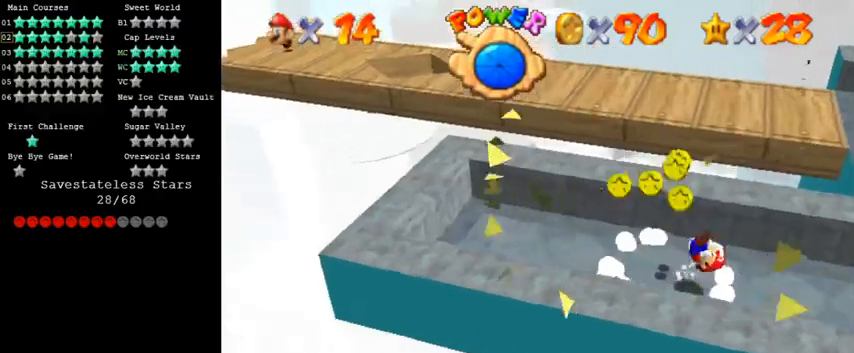
{"keys": ["up"], "events": [[100, "d", "up"], [200, "d", "down"], [200, "left", "down"], [267, "up", "down"], [300, "left", "up"], [333, "d", "up"]]}
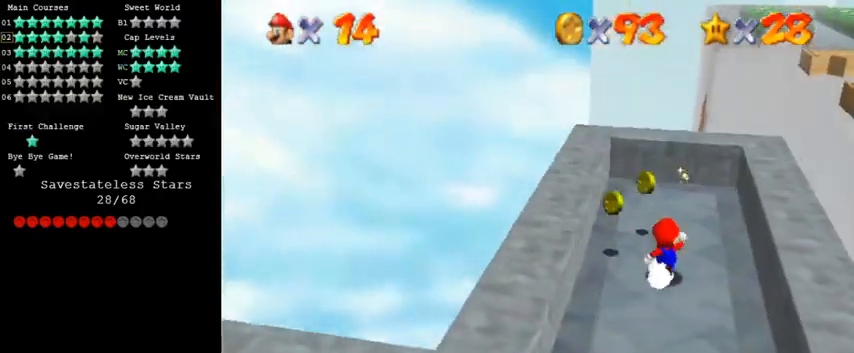
{"keys": ["down", "right"], "events": [[167, "left", "down"], [300, "left", "up"], [300, "right", "down"], [467, "up", "up"], [500, "down", "down"]]}
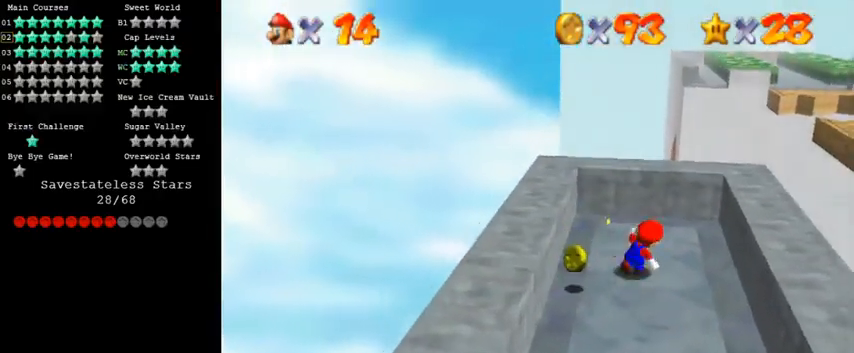
{"keys": ["down"], "events": [[33, "right", "up"], [233, "left", "down"], [433, "left", "up"]]}
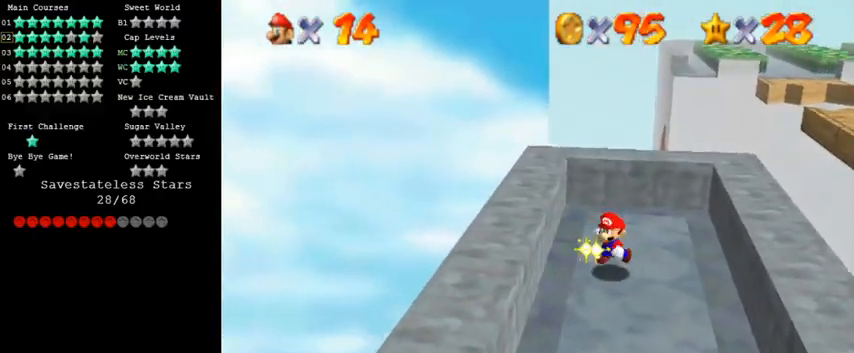
{"keys": ["a", "right"], "events": [[33, "a", "down"], [67, "right", "down"], [133, "a", "up"], [267, "a", "down"], [367, "a", "up"], [433, "down", "up"], [467, "a", "down"]]}
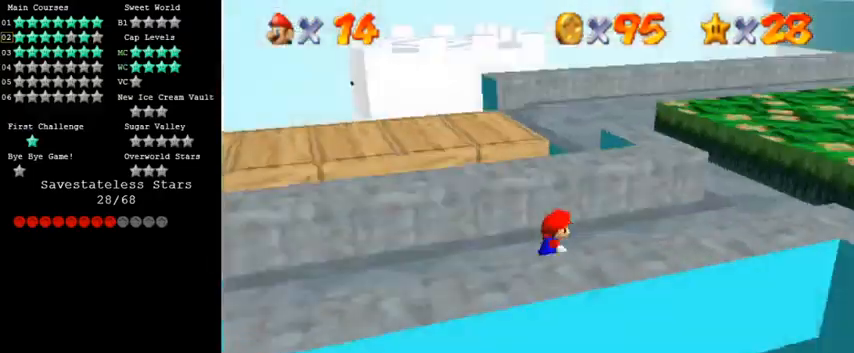
{"keys": ["right", "up"], "events": [[133, "a", "up"], [133, "up", "down"]]}
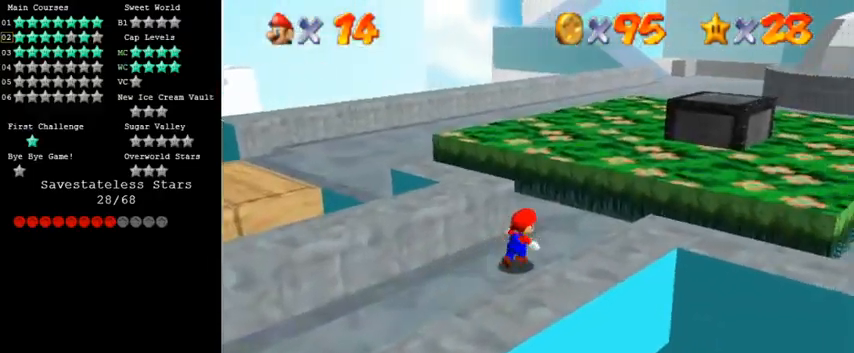
{"keys": ["up"], "events": [[167, "shift", "down"], [233, "shift", "up"], [333, "a", "down"], [433, "a", "up"], [433, "right", "up"]]}